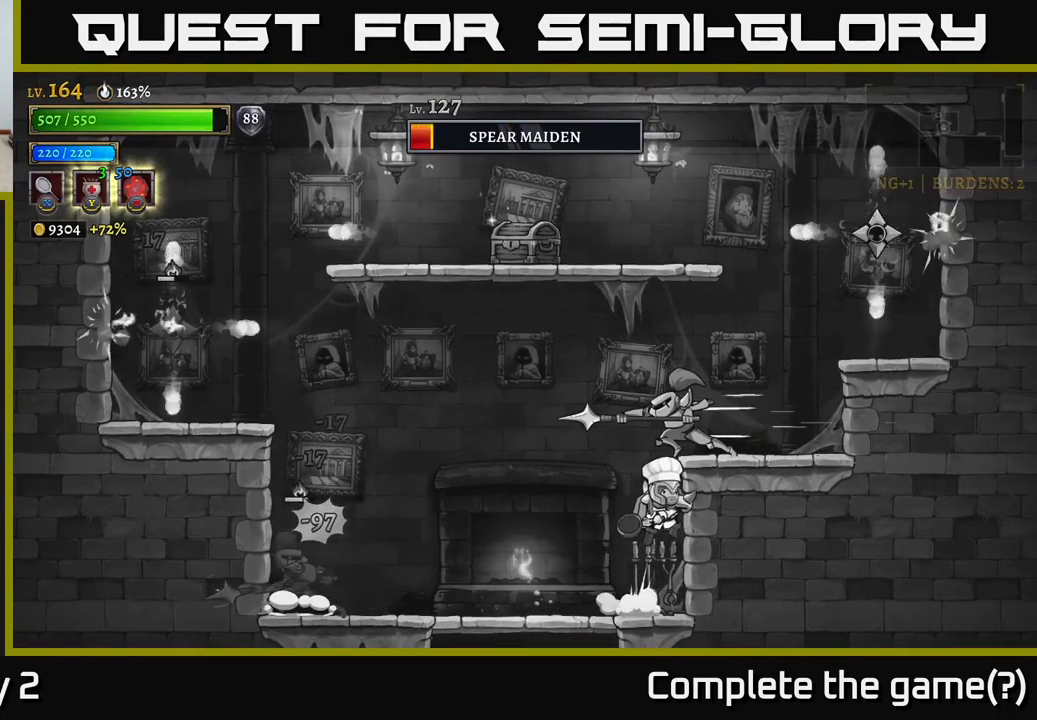
Gameplay with a controller (Xbox layout); each line is a JSON object with the inputs held at the frame after it. "events" lists button and stick changes between this image and that frame as [ms after this image, input, new state], when the widget could be followed in between.
{"buttons": [], "left_stick": "center", "right_stick": "center", "events": [[50, "X", "up"], [50, "left_stick", "center"], [200, "A", "up"]]}
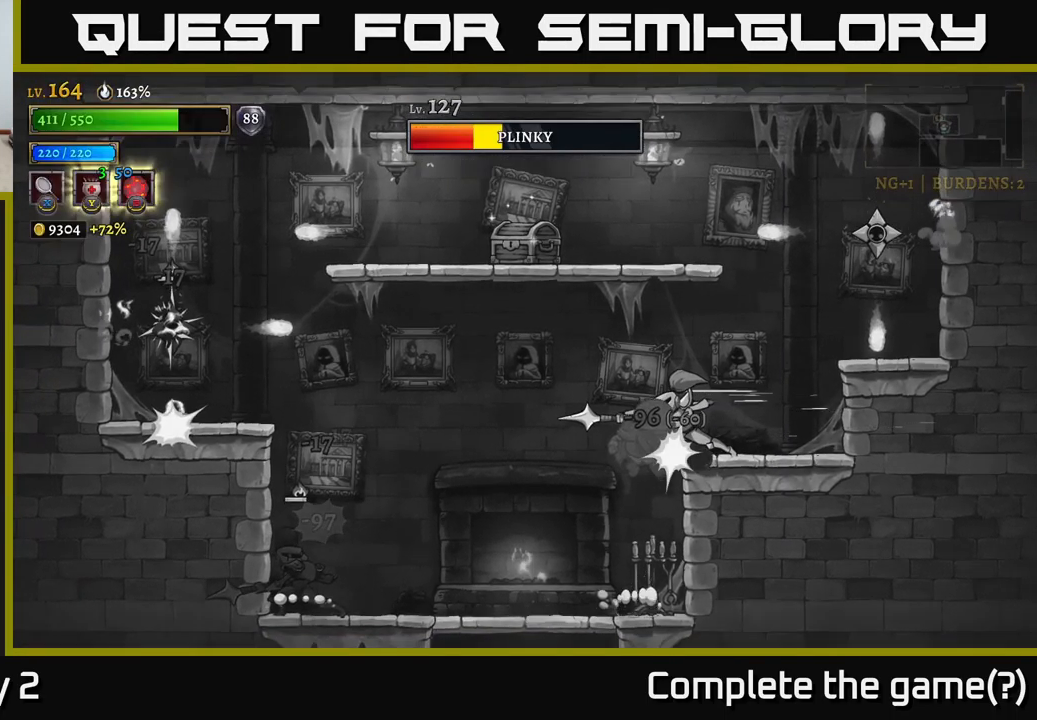
{"buttons": ["X"], "left_stick": "right", "right_stick": "center", "events": [[250, "left_stick", "right"], [266, "A", "down"], [333, "X", "down"], [400, "A", "up"]]}
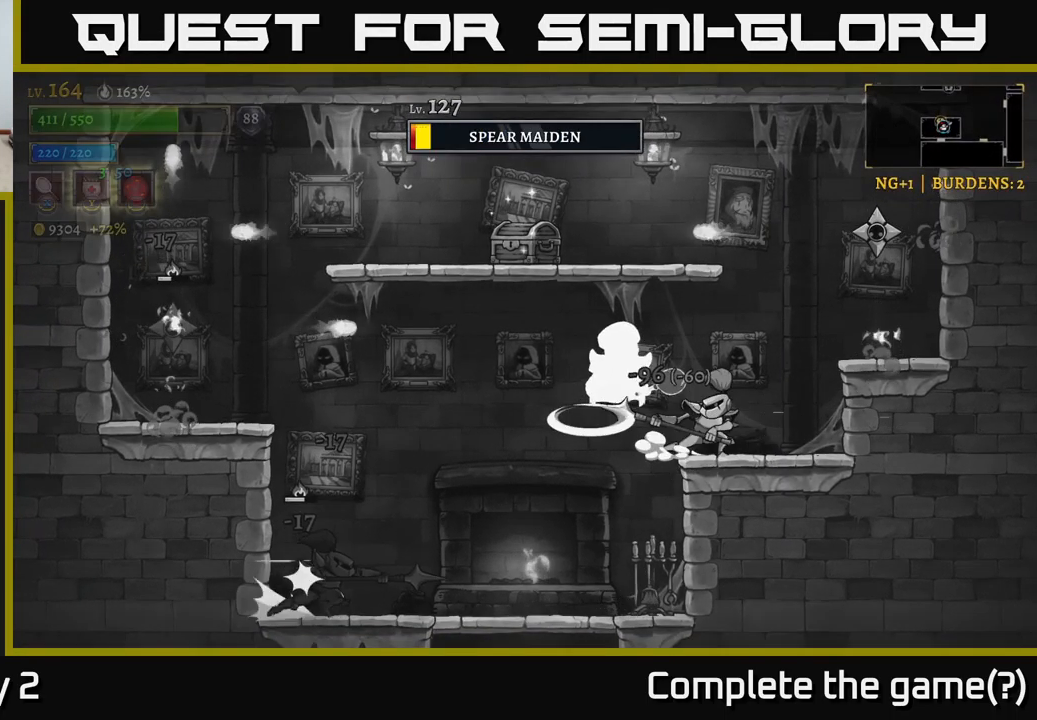
{"buttons": [], "left_stick": "center", "right_stick": "center", "events": [[150, "left_stick", "center"], [350, "X", "up"]]}
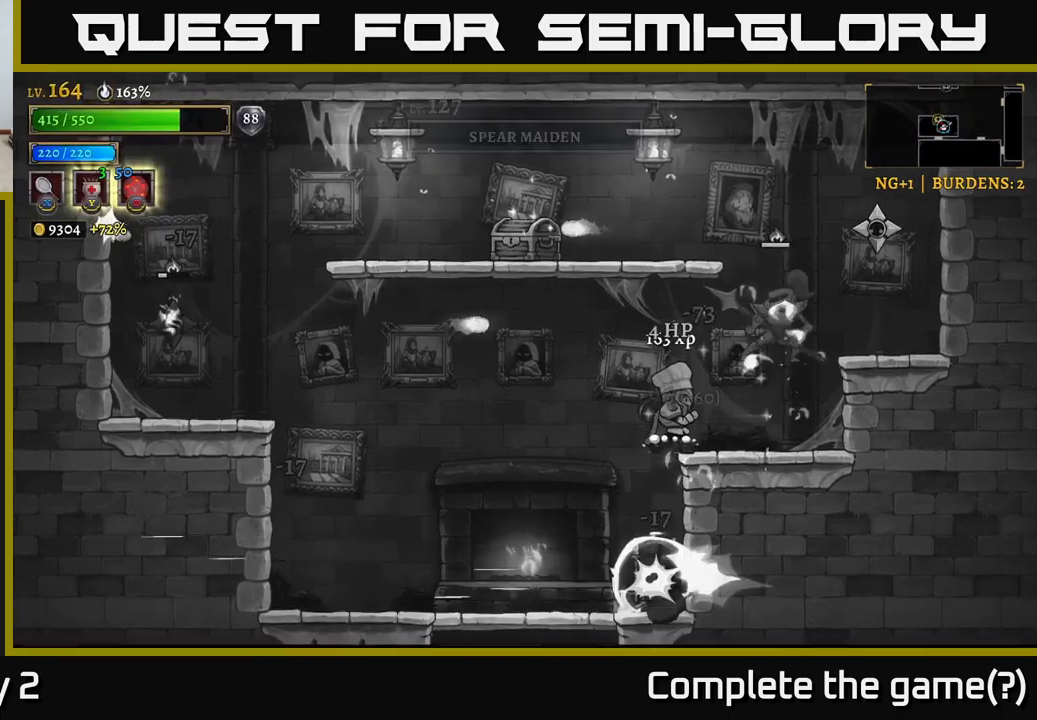
{"buttons": [], "left_stick": "center", "right_stick": "center", "events": [[133, "X", "down"], [200, "left_stick", "right"], [400, "left_stick", "center"], [433, "X", "up"]]}
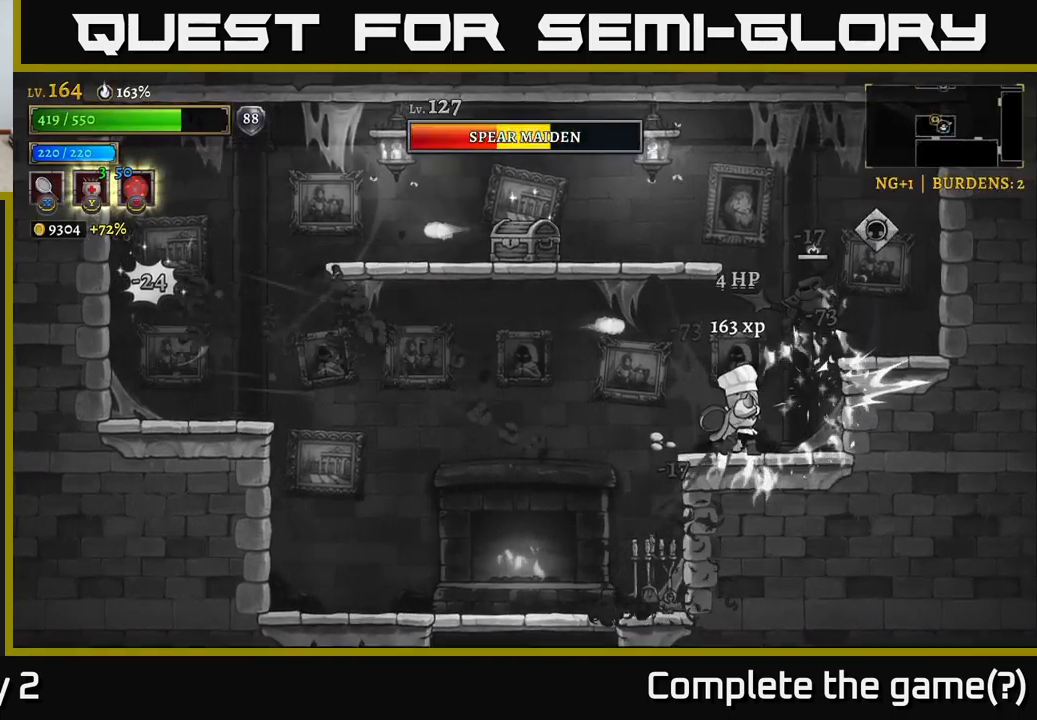
{"buttons": [], "left_stick": "center", "right_stick": "center", "events": [[283, "left_stick", "right"], [417, "left_stick", "center"]]}
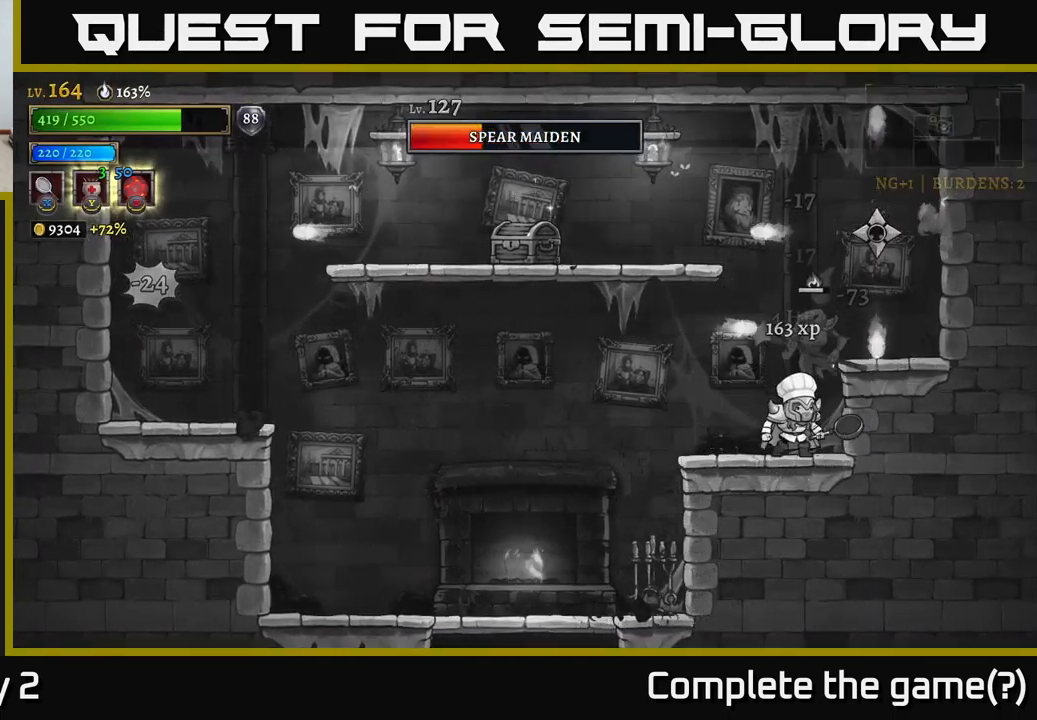
{"buttons": [], "left_stick": "center", "right_stick": "center", "events": [[67, "left_stick", "left"], [417, "left_stick", "center"]]}
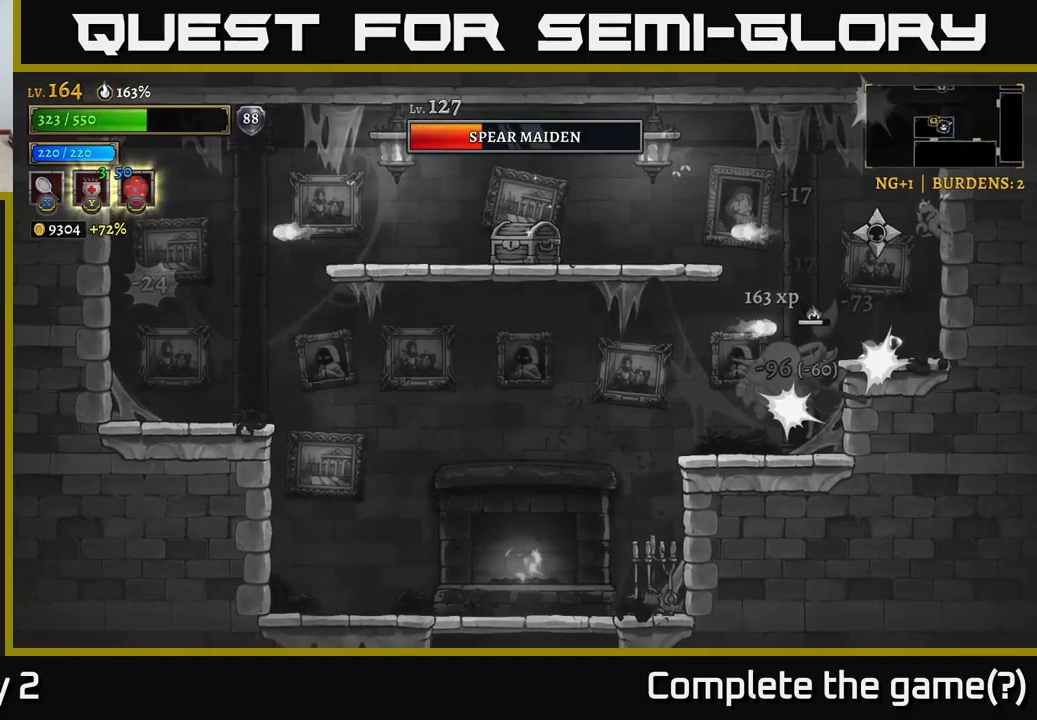
{"buttons": [], "left_stick": "center", "right_stick": "center", "events": [[217, "A", "down"], [250, "left_stick", "right"], [283, "X", "down"], [333, "A", "up"], [450, "left_stick", "center"], [467, "X", "up"]]}
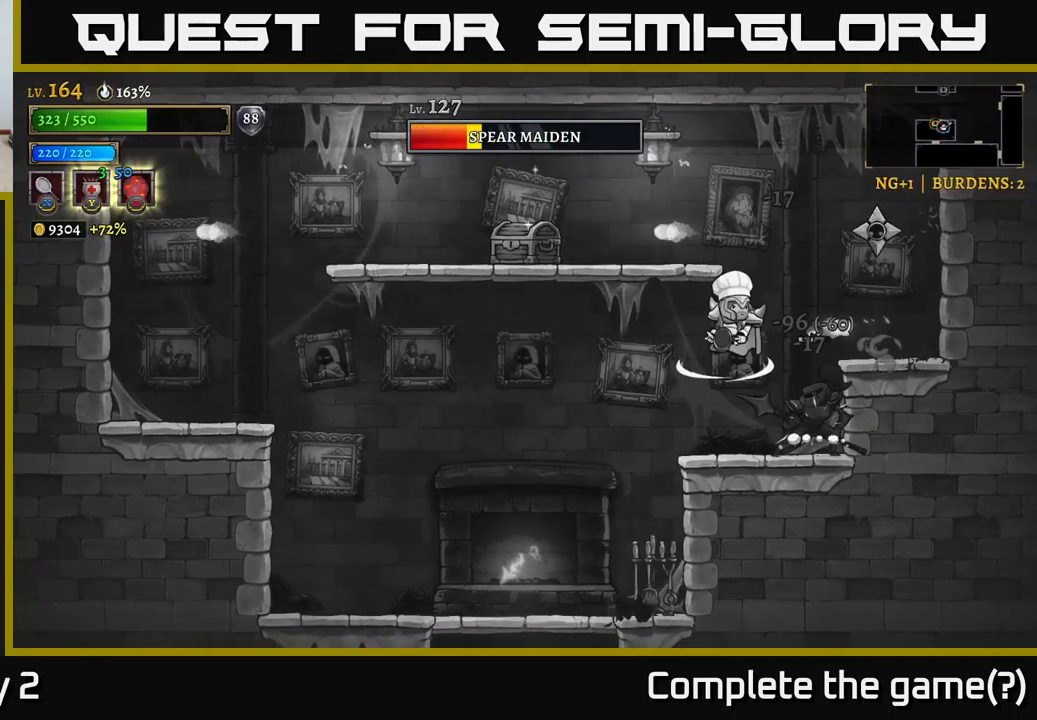
{"buttons": [], "left_stick": "center", "right_stick": "center", "events": [[17, "X", "down"], [300, "X", "up"]]}
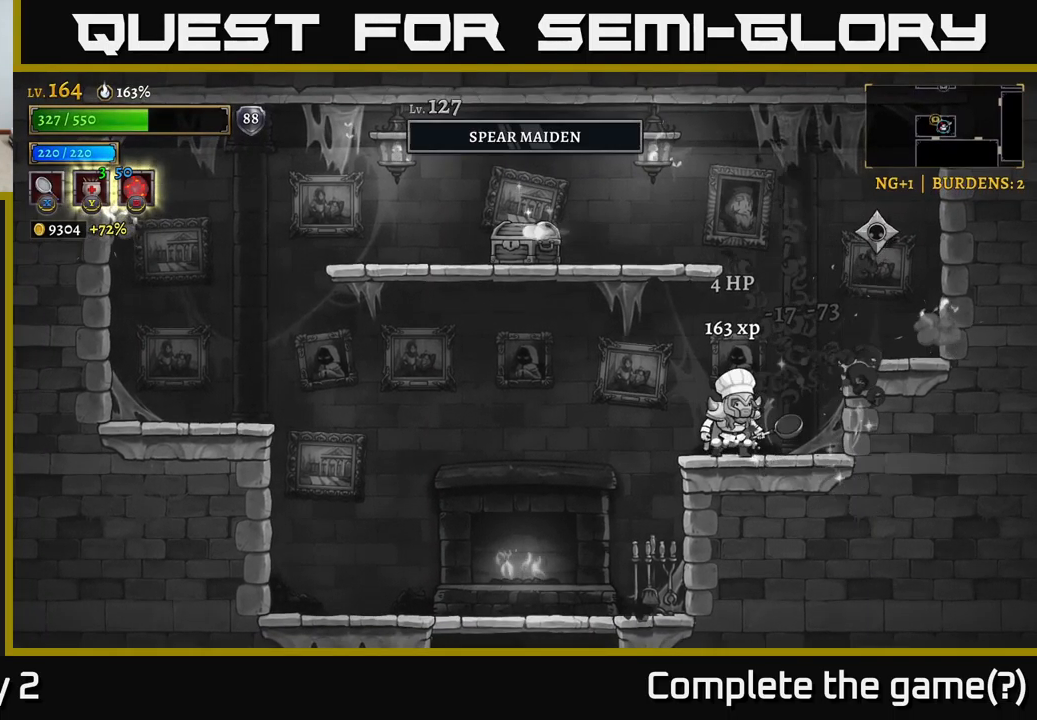
{"buttons": ["A"], "left_stick": "left", "right_stick": "center", "events": [[17, "left_stick", "right"], [33, "X", "down"], [117, "A", "down"], [217, "left_stick", "center"], [233, "X", "up"], [433, "left_stick", "left"]]}
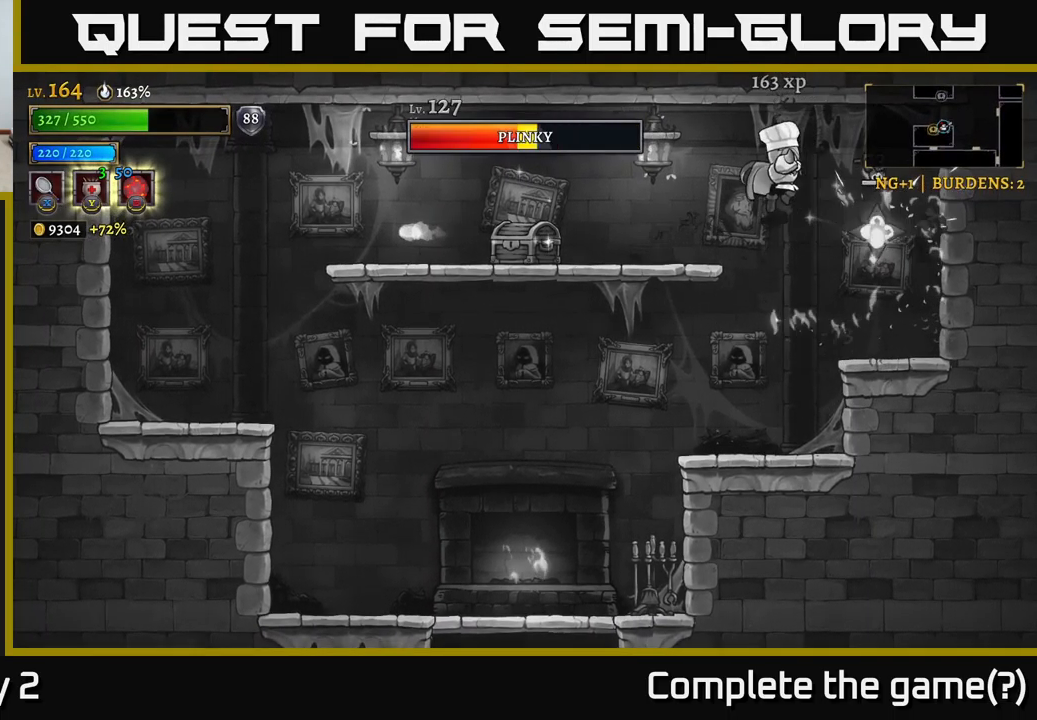
{"buttons": [], "left_stick": "left", "right_stick": "center", "events": [[33, "A", "up"], [167, "left_stick", "center"], [333, "left_stick", "left"]]}
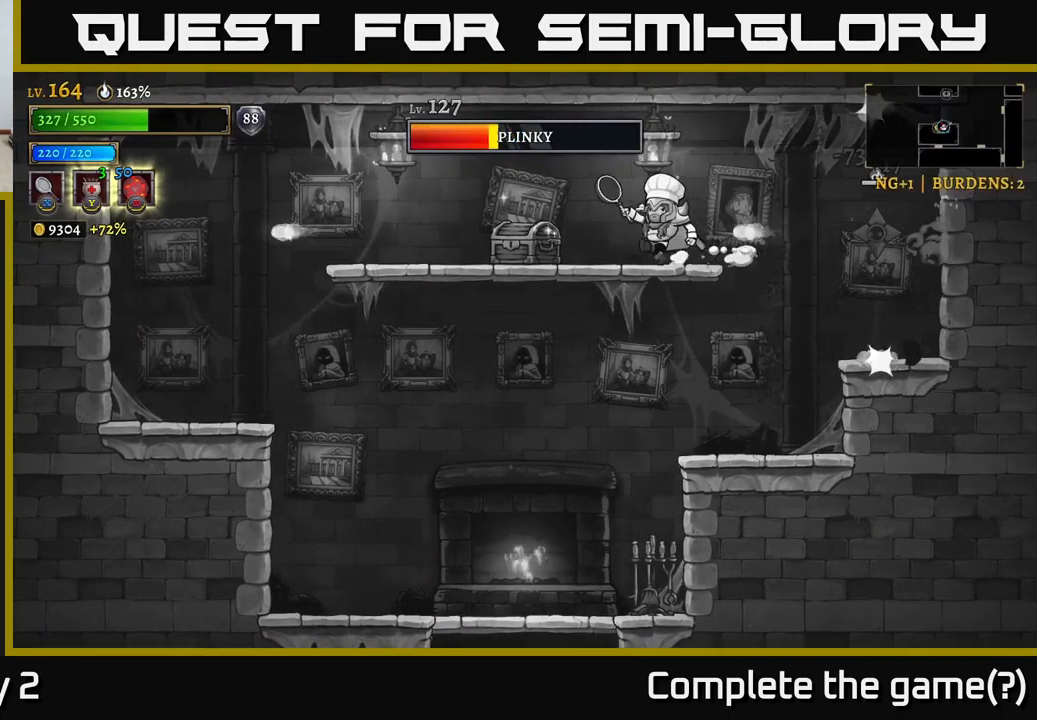
{"buttons": ["A"], "left_stick": "left", "right_stick": "center", "events": [[250, "left_stick", "right"], [300, "X", "down"], [367, "left_stick", "left"], [417, "A", "down"], [450, "X", "up"]]}
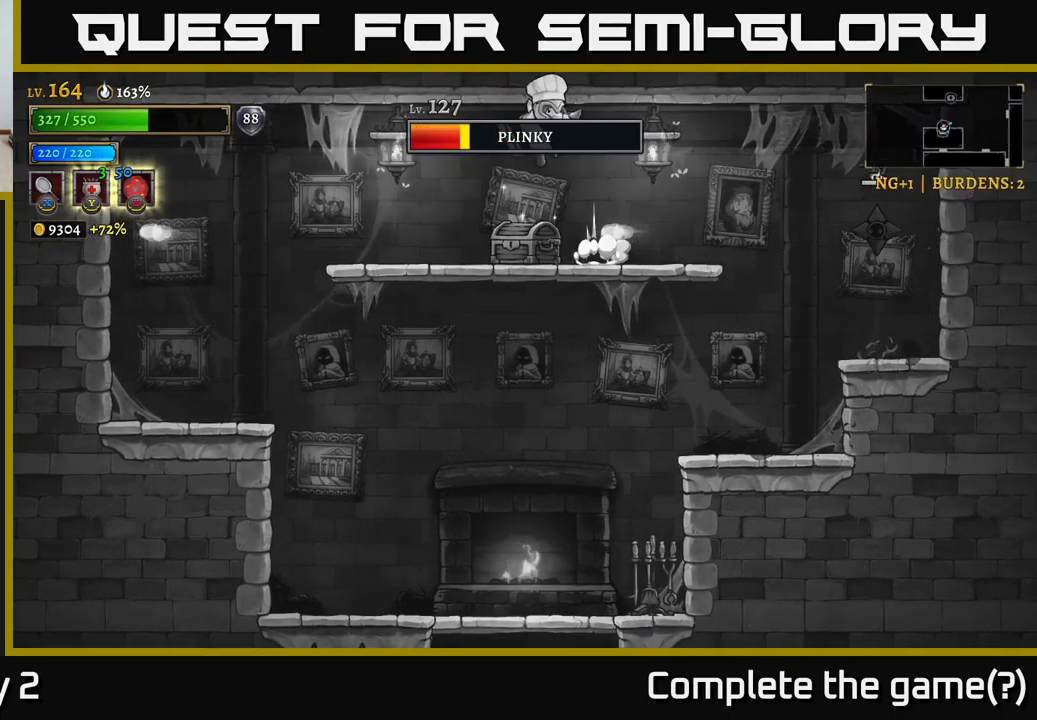
{"buttons": [], "left_stick": "right", "right_stick": "center", "events": [[167, "left_stick", "right"], [267, "A", "up"]]}
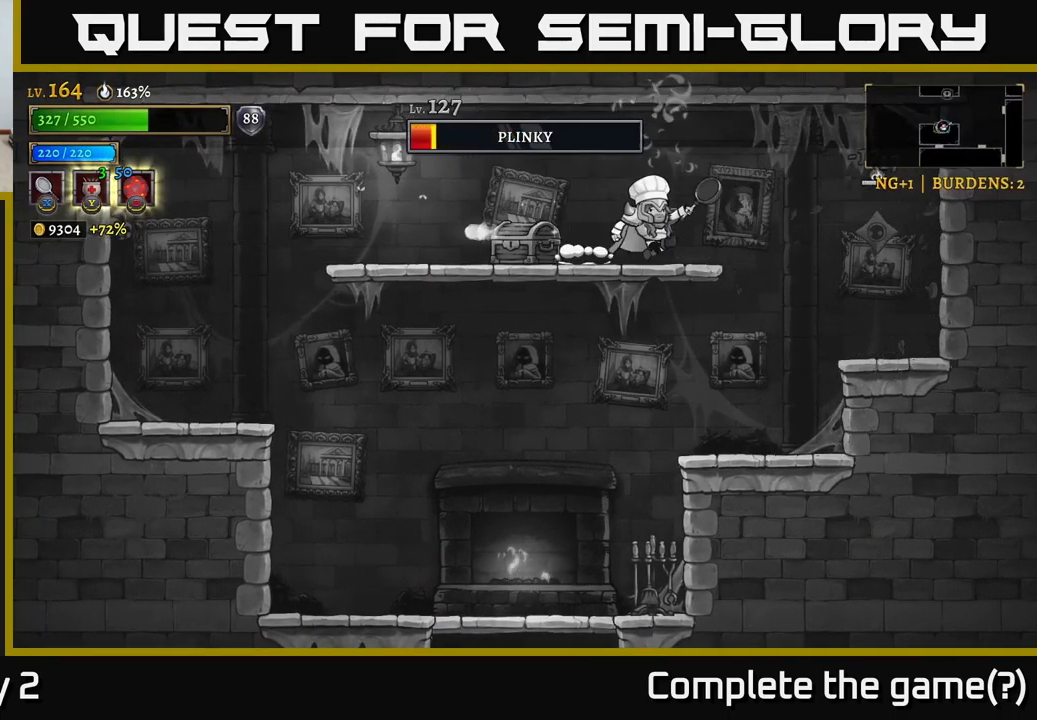
{"buttons": [], "left_stick": "center", "right_stick": "center", "events": [[83, "X", "down"], [367, "X", "up"], [434, "left_stick", "center"]]}
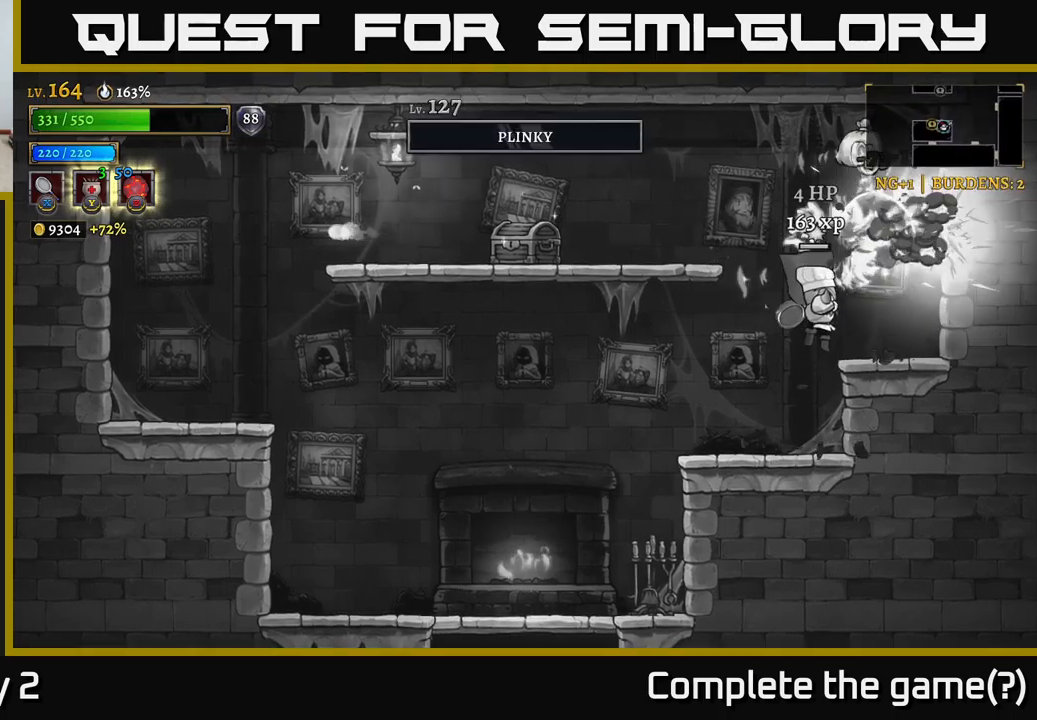
{"buttons": [], "left_stick": "right", "right_stick": "center", "events": [[284, "A", "down"], [417, "left_stick", "right"], [450, "A", "up"]]}
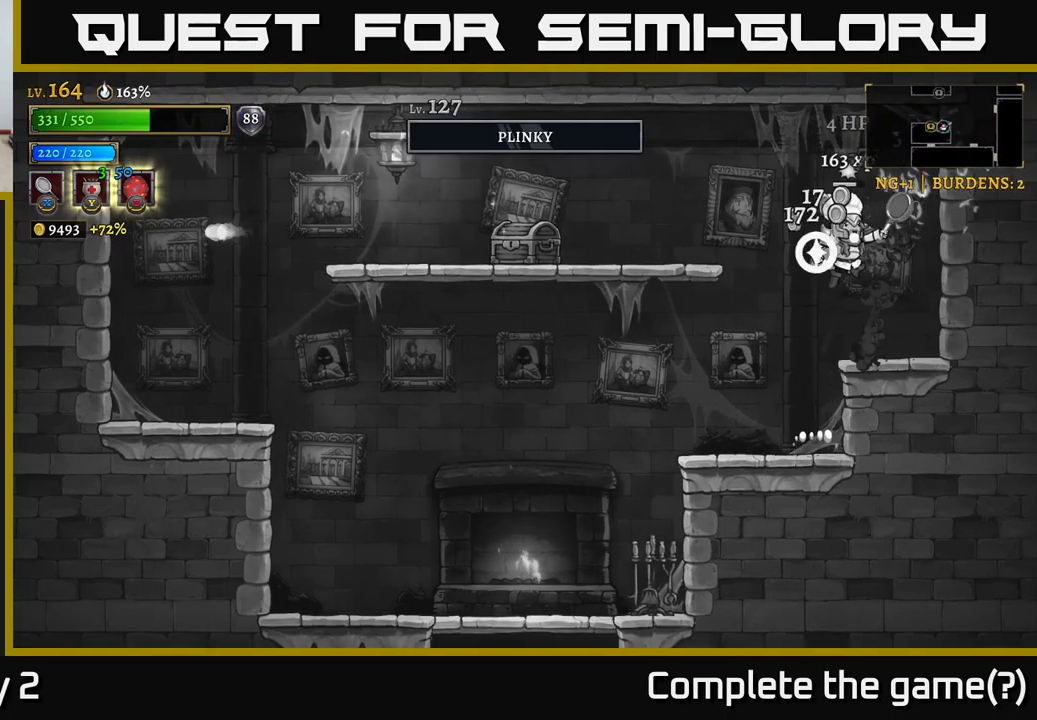
{"buttons": [], "left_stick": "left", "right_stick": "center", "events": [[150, "left_stick", "left"]]}
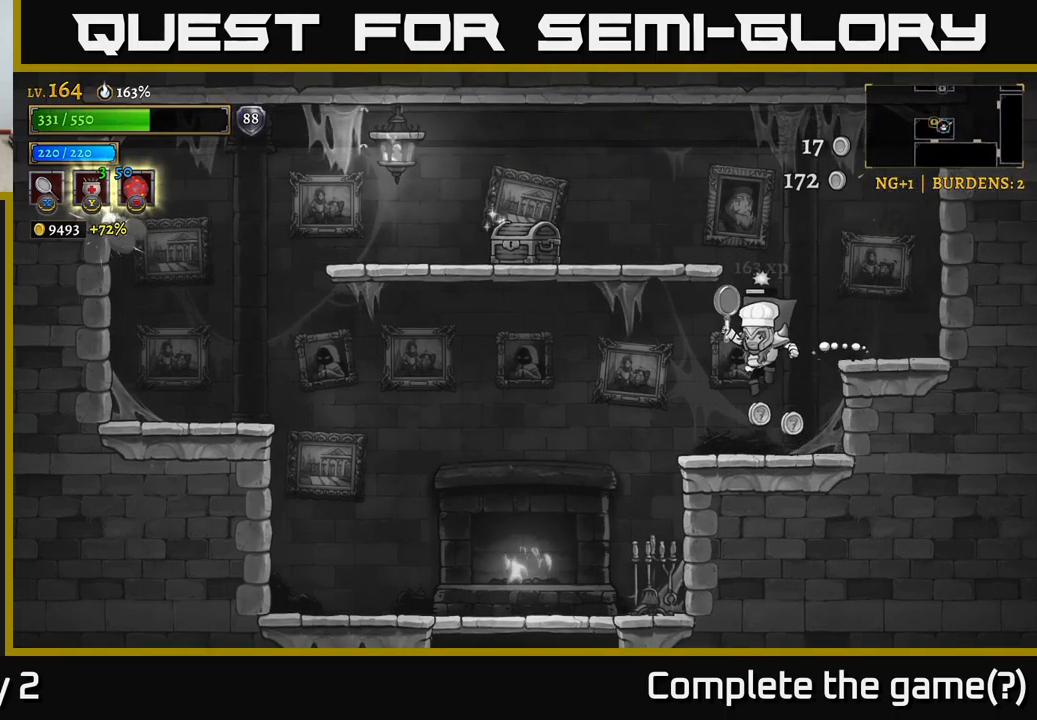
{"buttons": ["A"], "left_stick": "left", "right_stick": "center", "events": [[17, "left_stick", "center"], [250, "left_stick", "left"], [317, "A", "down"]]}
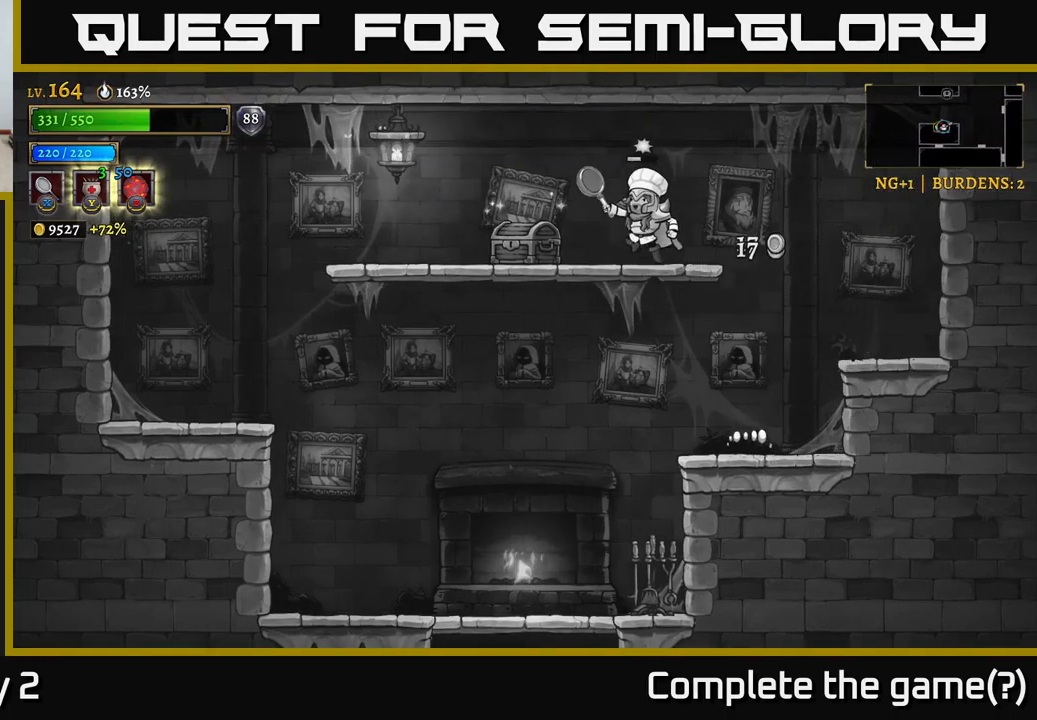
{"buttons": ["R1"], "left_stick": "center", "right_stick": "center", "events": [[84, "A", "up"], [234, "left_stick", "center"], [334, "left_stick", "left"], [417, "R1", "down"], [484, "left_stick", "center"]]}
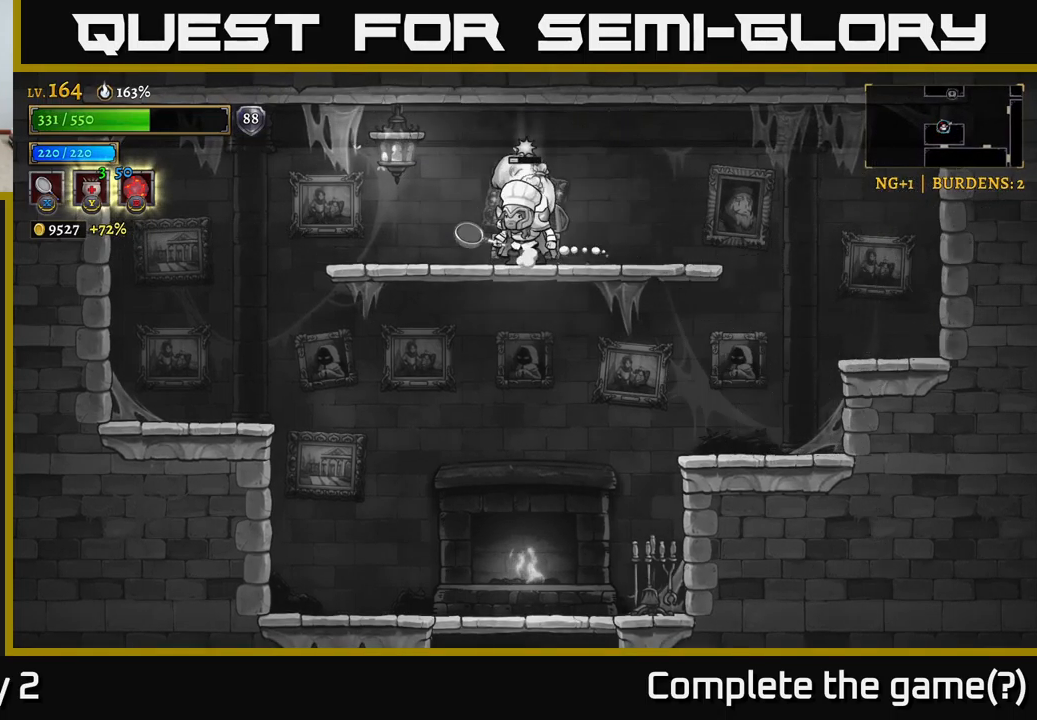
{"buttons": [], "left_stick": "right", "right_stick": "center", "events": [[17, "R1", "up"], [217, "left_stick", "left"], [467, "left_stick", "right"]]}
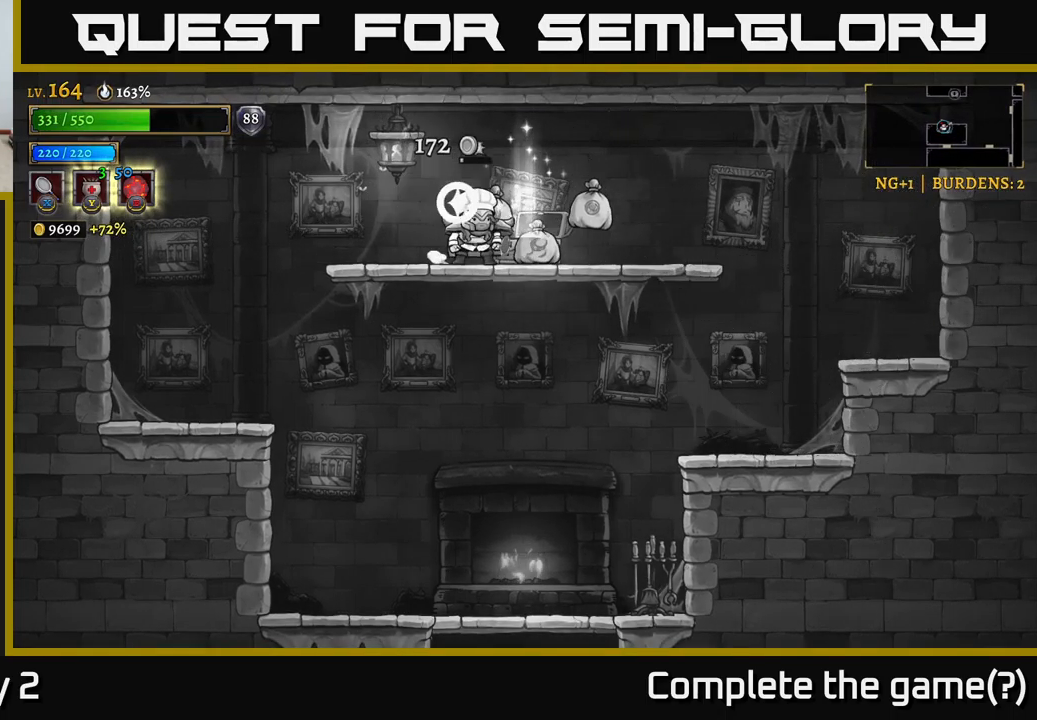
{"buttons": ["A"], "left_stick": "down-left", "right_stick": "center", "events": [[400, "left_stick", "down-left"], [467, "A", "down"]]}
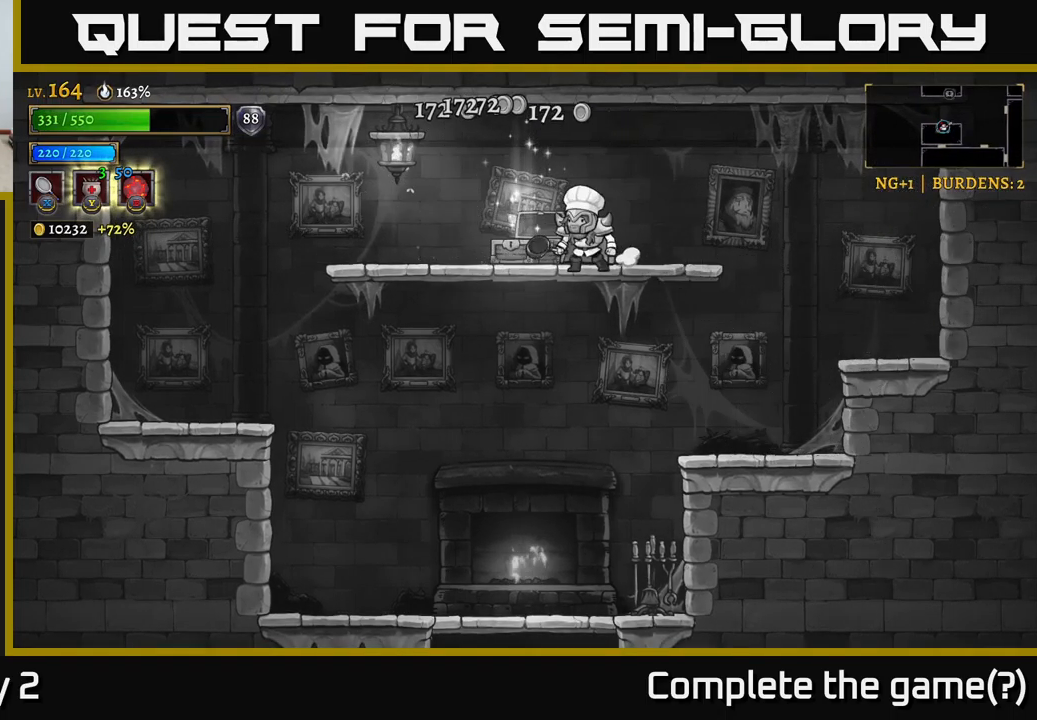
{"buttons": [], "left_stick": "center", "right_stick": "center", "events": [[67, "A", "up"], [200, "left_stick", "right"], [217, "X", "down"], [400, "left_stick", "left"], [484, "X", "up"], [484, "left_stick", "center"]]}
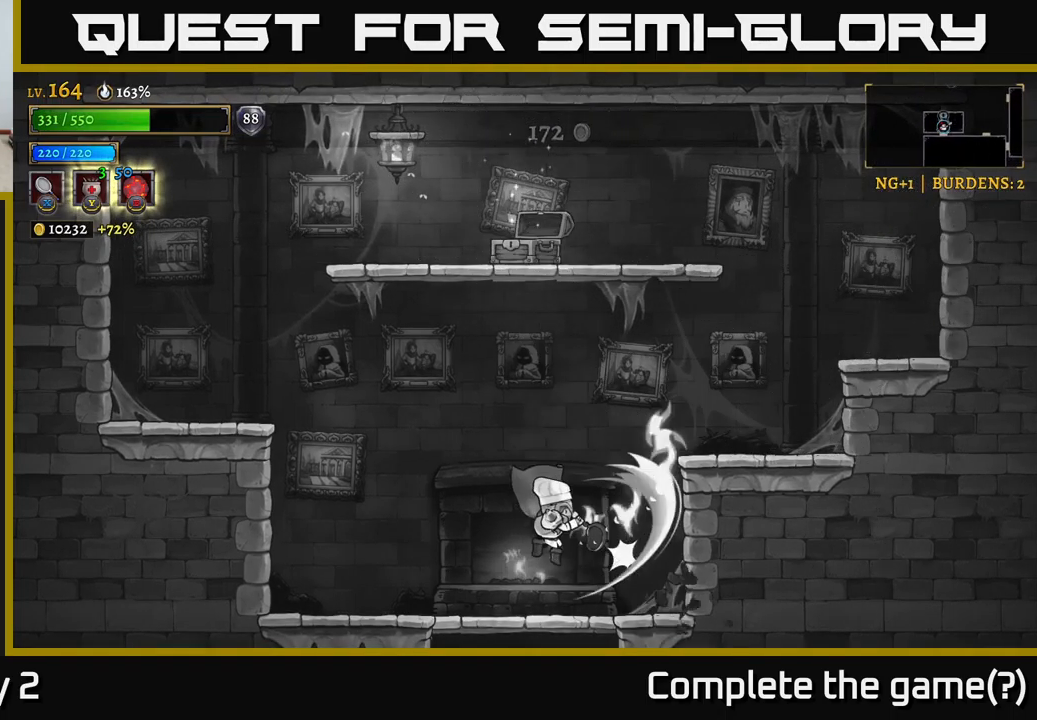
{"buttons": [], "left_stick": "left", "right_stick": "center", "events": [[17, "left_stick", "right"], [200, "left_stick", "center"], [434, "left_stick", "left"]]}
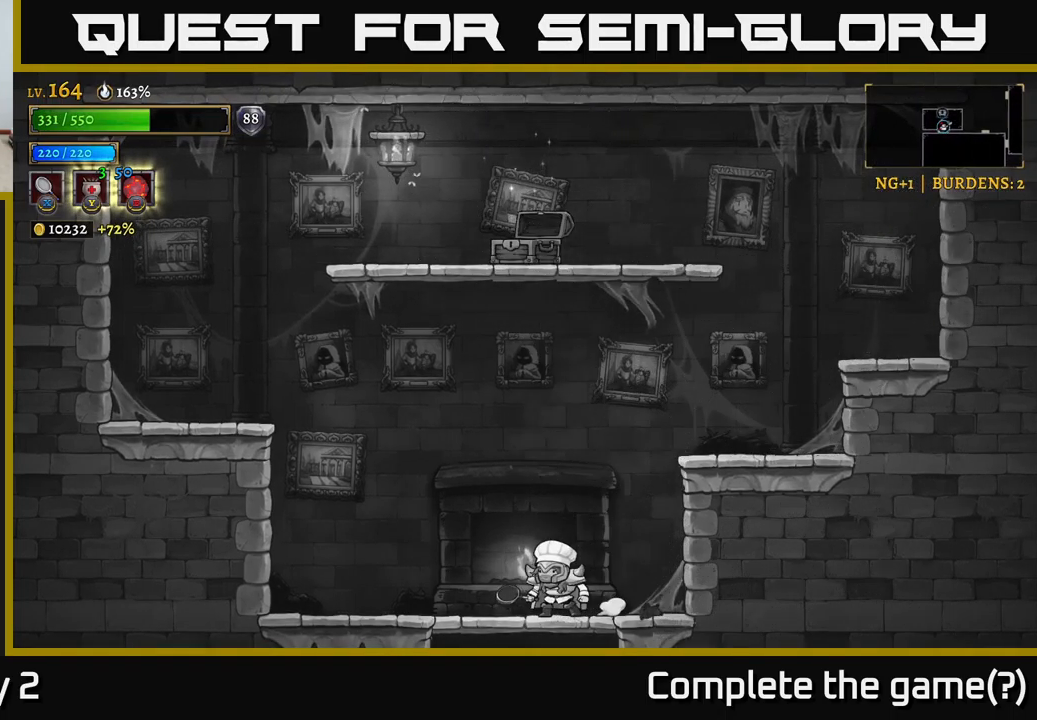
{"buttons": [], "left_stick": "center", "right_stick": "center", "events": [[234, "left_stick", "down"], [267, "A", "down"], [417, "A", "up"], [417, "left_stick", "center"]]}
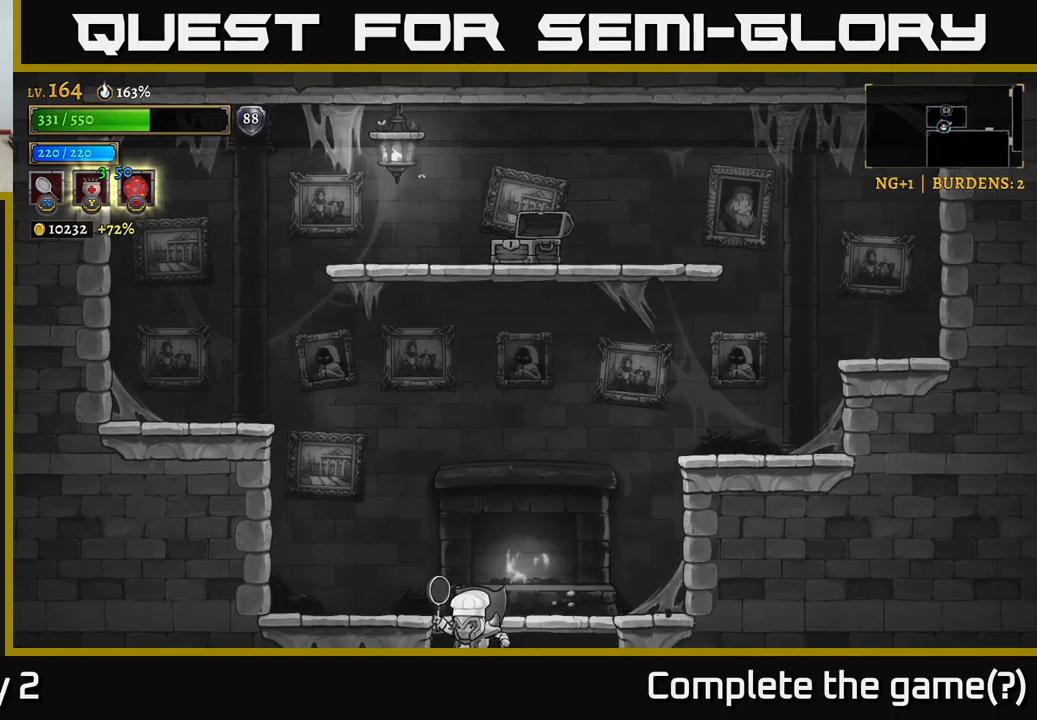
{"buttons": ["A"], "left_stick": "down-right", "right_stick": "center", "events": [[350, "left_stick", "down"], [450, "A", "down"], [483, "left_stick", "down-right"]]}
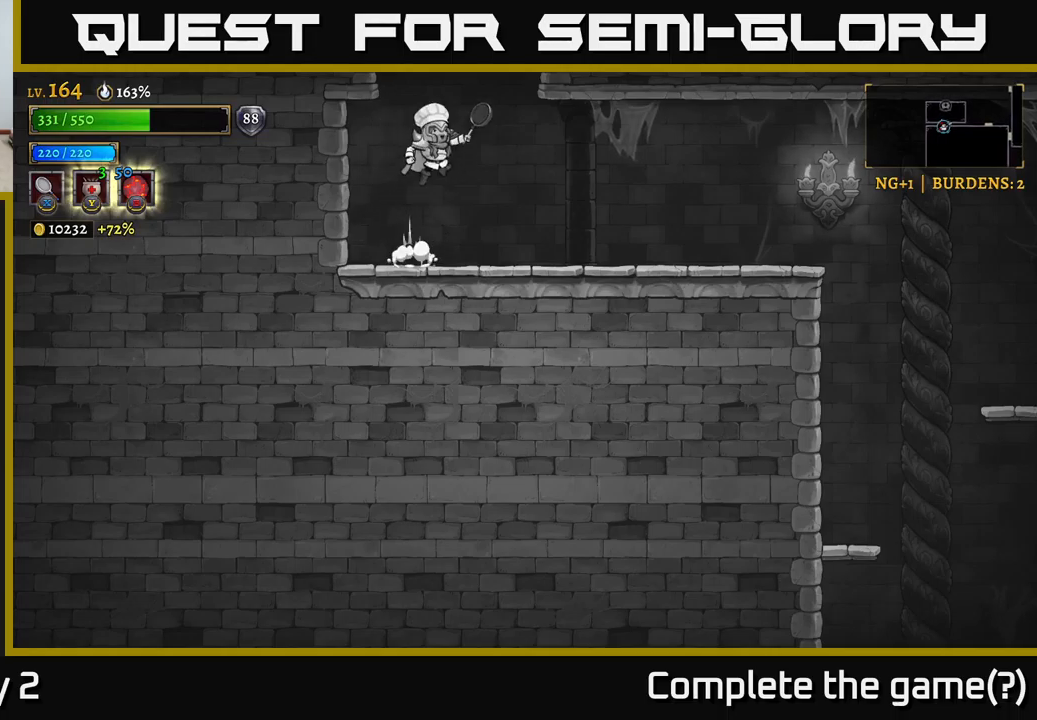
{"buttons": ["R2"], "left_stick": "right", "right_stick": "center", "events": [[16, "A", "up"], [16, "left_stick", "right"], [433, "R2", "down"]]}
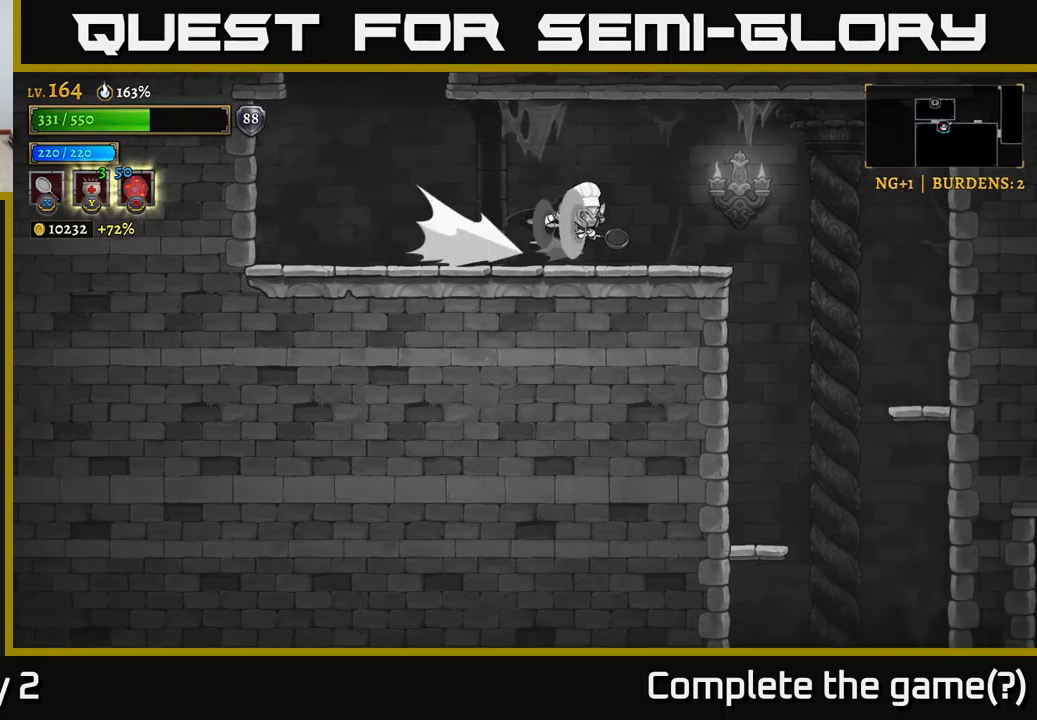
{"buttons": [], "left_stick": "right", "right_stick": "center", "events": [[350, "R2", "up"]]}
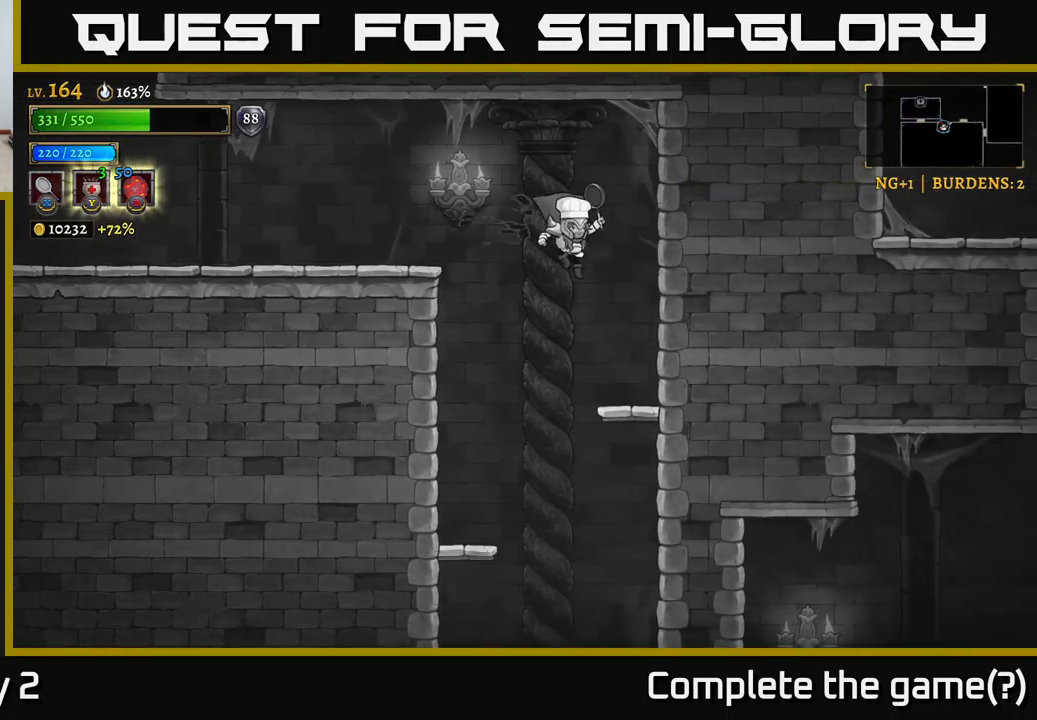
{"buttons": [], "left_stick": "center", "right_stick": "center", "events": [[116, "left_stick", "center"], [166, "SELECT", "down"], [300, "SELECT", "up"]]}
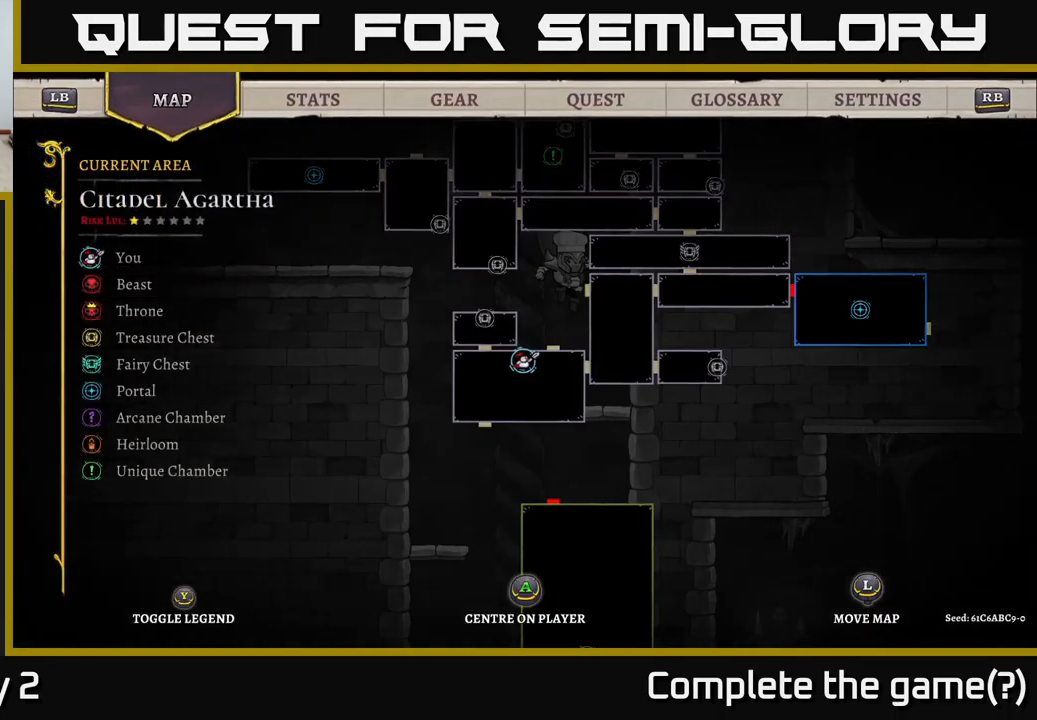
{"buttons": [], "left_stick": "left", "right_stick": "center", "events": [[116, "left_stick", "up-right"], [283, "left_stick", "up"], [400, "left_stick", "up-left"], [500, "left_stick", "left"]]}
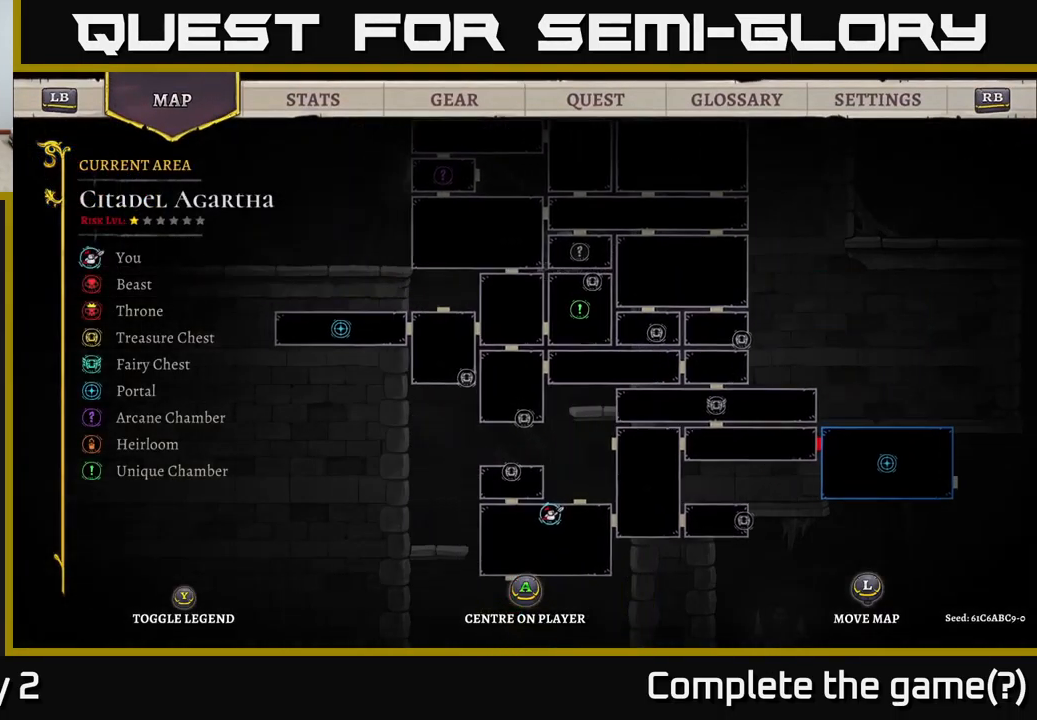
{"buttons": ["SELECT"], "left_stick": "center", "right_stick": "center", "events": [[183, "left_stick", "up"], [316, "left_stick", "center"], [466, "SELECT", "down"]]}